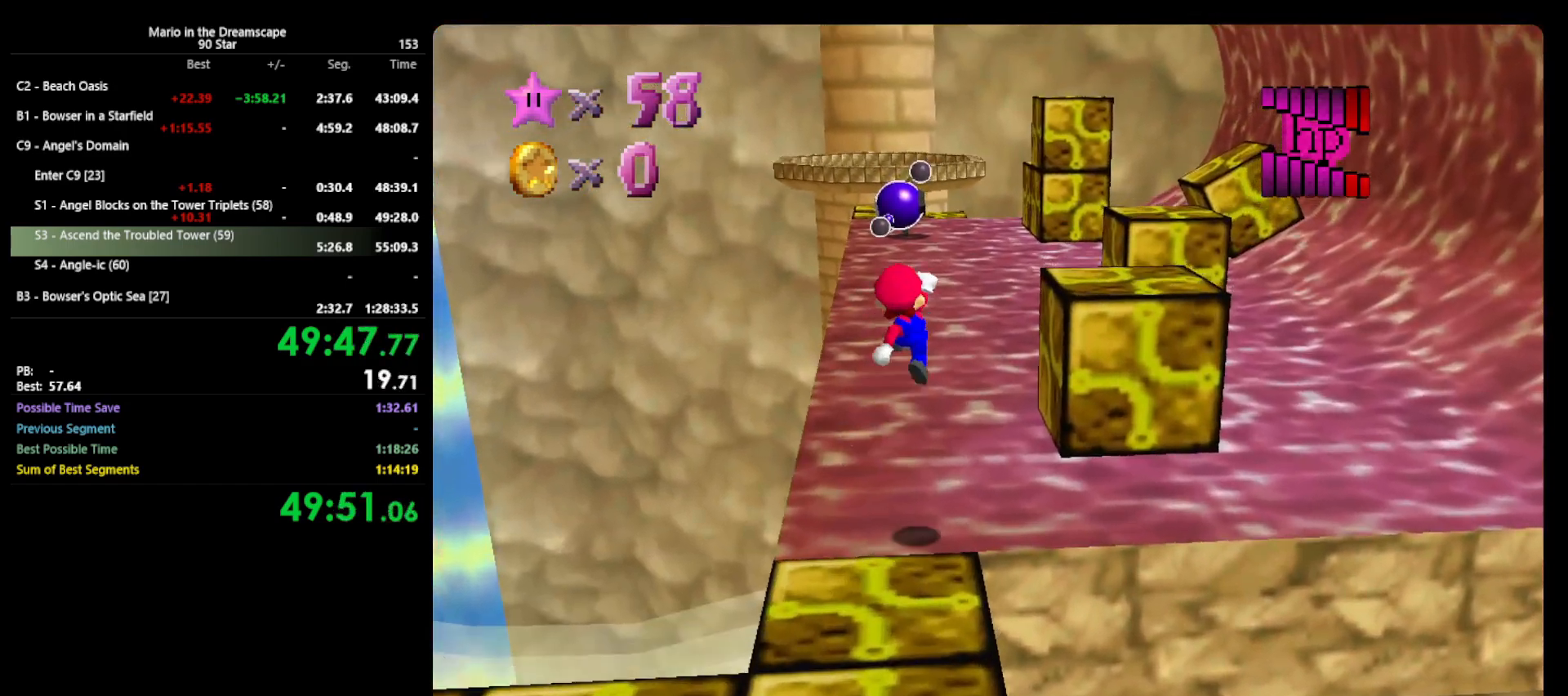
Gameplay with a controller (Nintendo layout); each line is a JSON object with the inputs held at the frame after it. "events" lists button and stick changes between this image and that frame as [ms after this image, input, new state], when the widget could be followed in between. Not read: L3 R3.
{"buttons": [], "left_stick": "right", "events": [[100, "left_stick", "down-right"], [267, "left_stick", "right"], [333, "B", "down"], [467, "A", "up"], [467, "B", "up"]]}
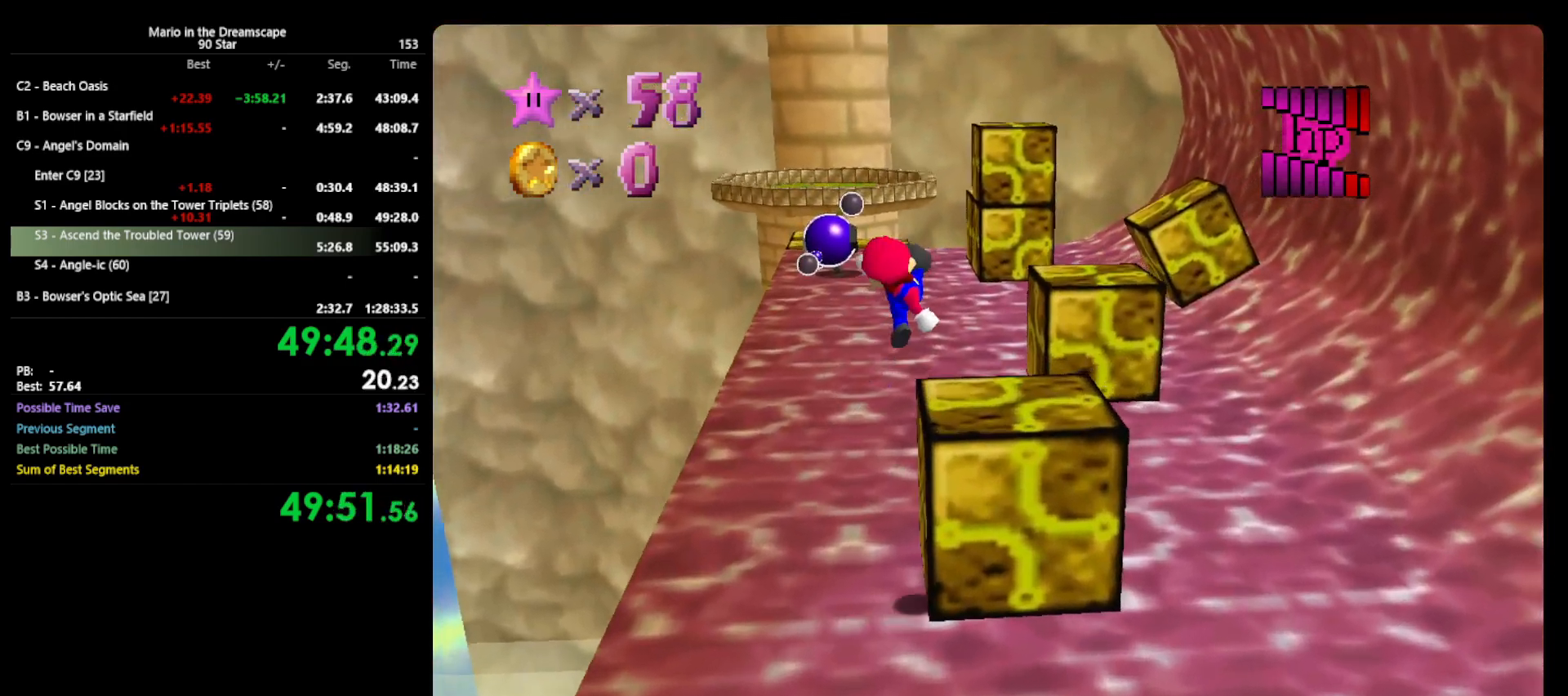
{"buttons": ["A"], "left_stick": "up-right", "events": [[133, "left_stick", "up-right"], [267, "A", "down"]]}
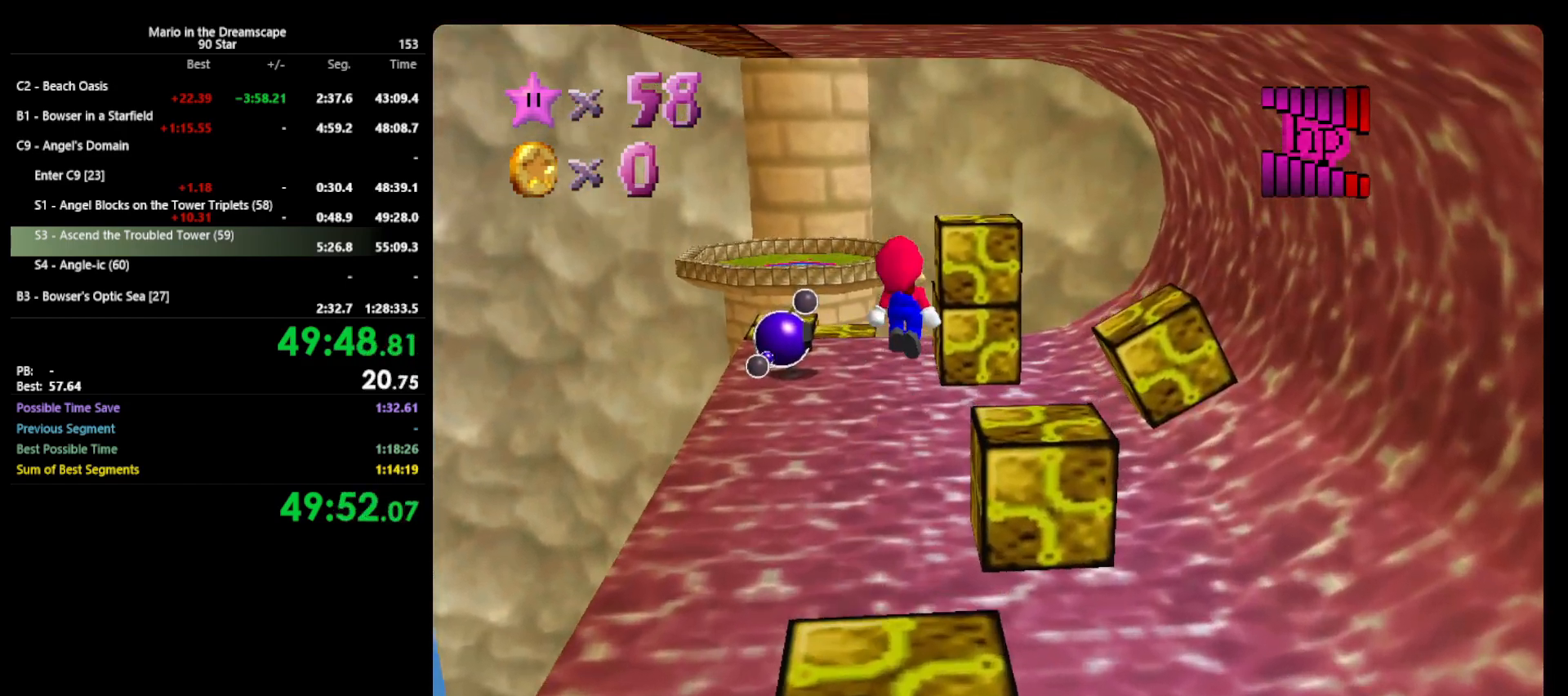
{"buttons": [], "left_stick": "up-right", "events": [[133, "left_stick", "down"], [233, "B", "down"], [267, "left_stick", "up-right"], [333, "A", "up"], [333, "B", "up"], [400, "left_stick", "center"], [500, "left_stick", "up-right"]]}
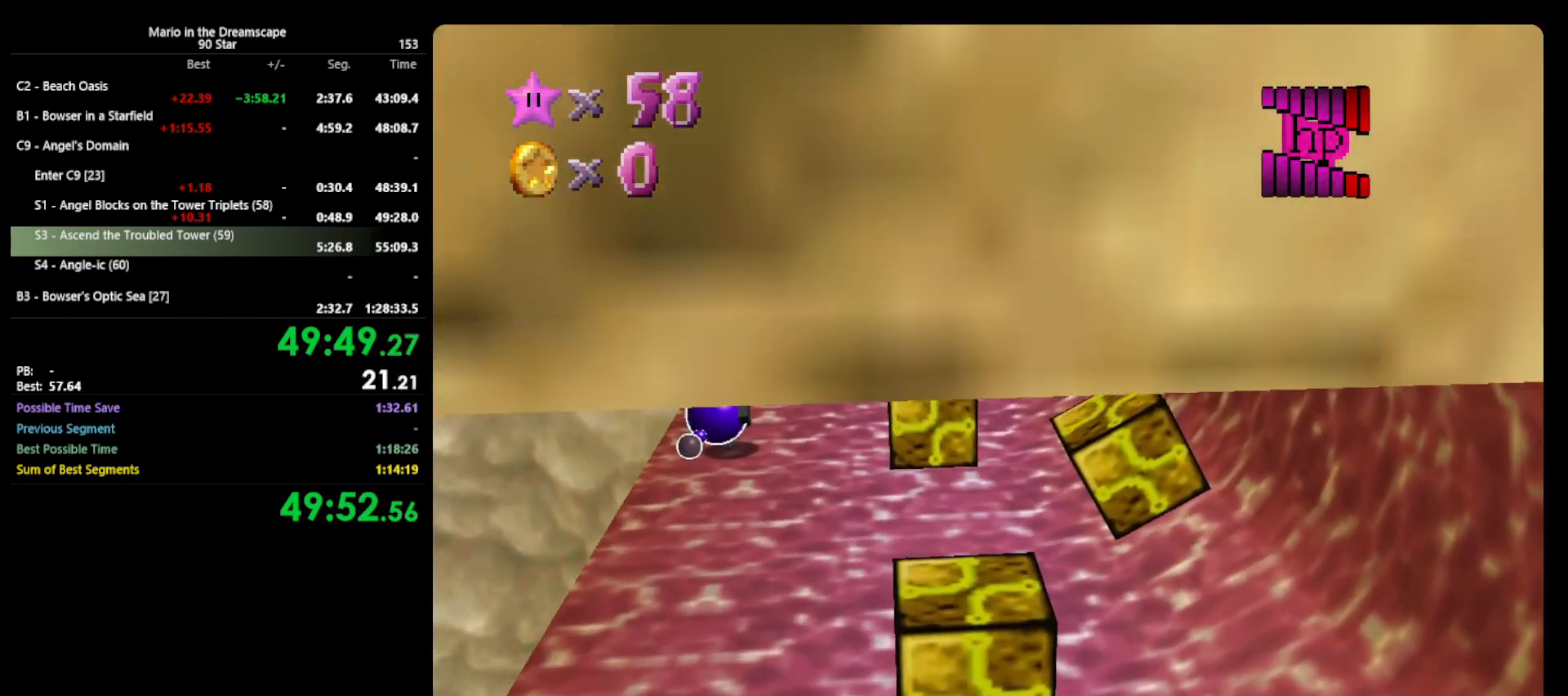
{"buttons": [], "left_stick": "up-right", "events": []}
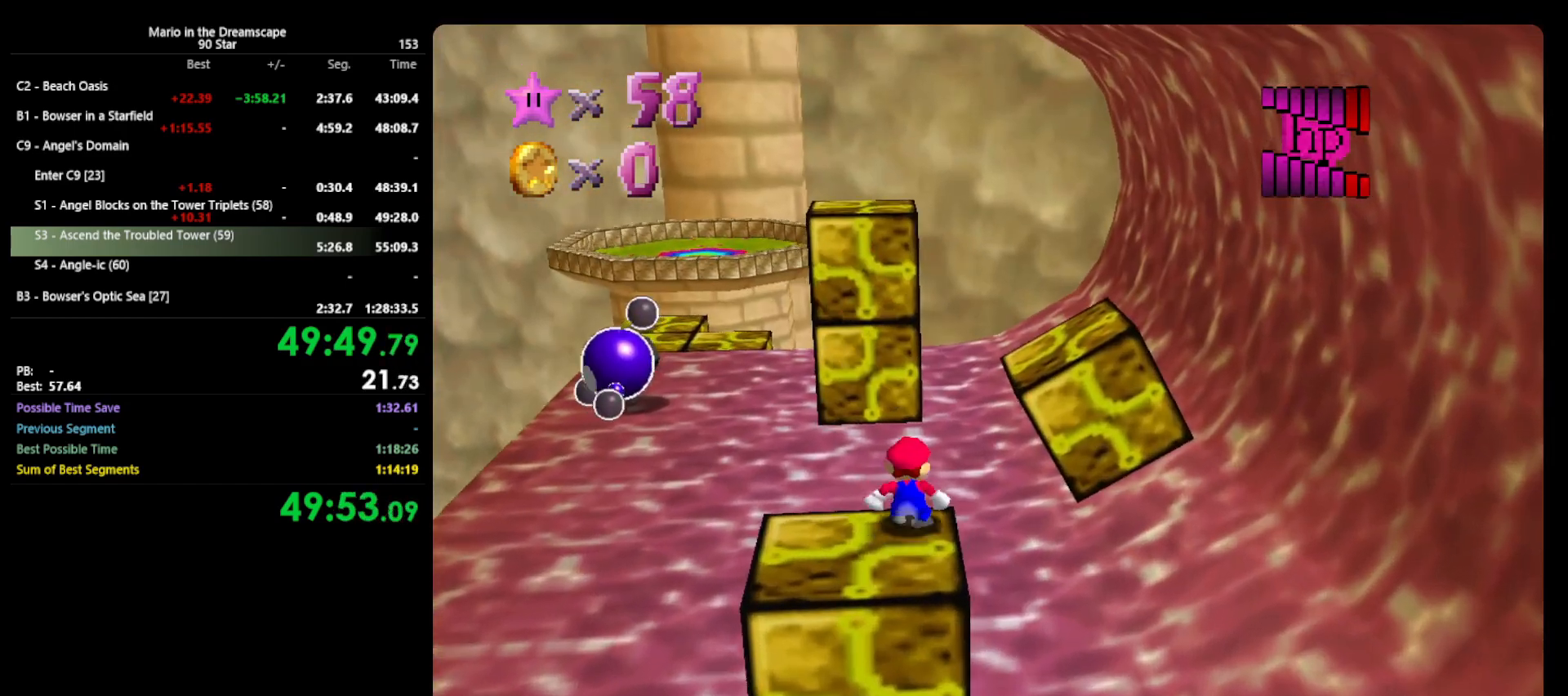
{"buttons": [], "left_stick": "up-right", "events": [[33, "A", "down"], [300, "A", "up"]]}
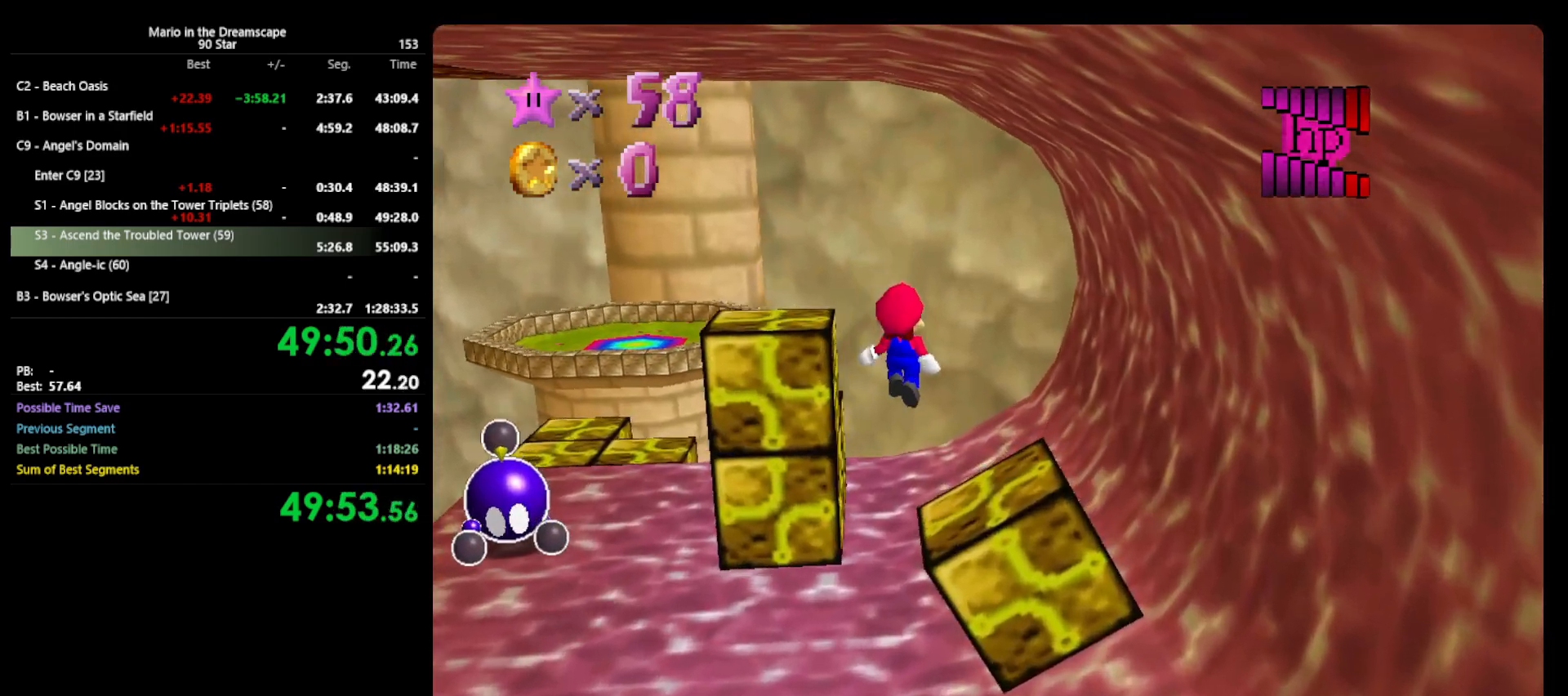
{"buttons": [], "left_stick": "up-left", "events": [[67, "left_stick", "center"], [300, "left_stick", "up"], [400, "left_stick", "up-left"]]}
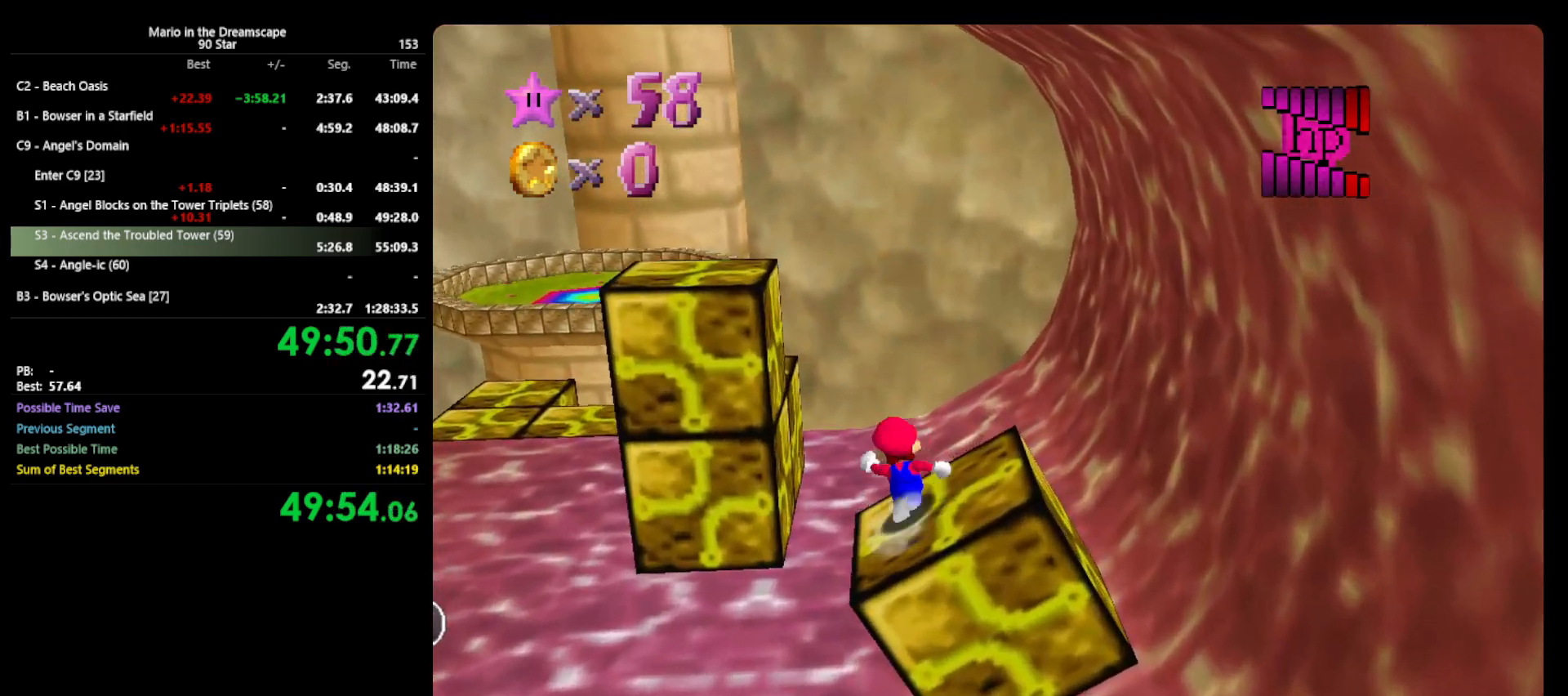
{"buttons": [], "left_stick": "up-left", "events": [[100, "A", "down"], [400, "A", "up"]]}
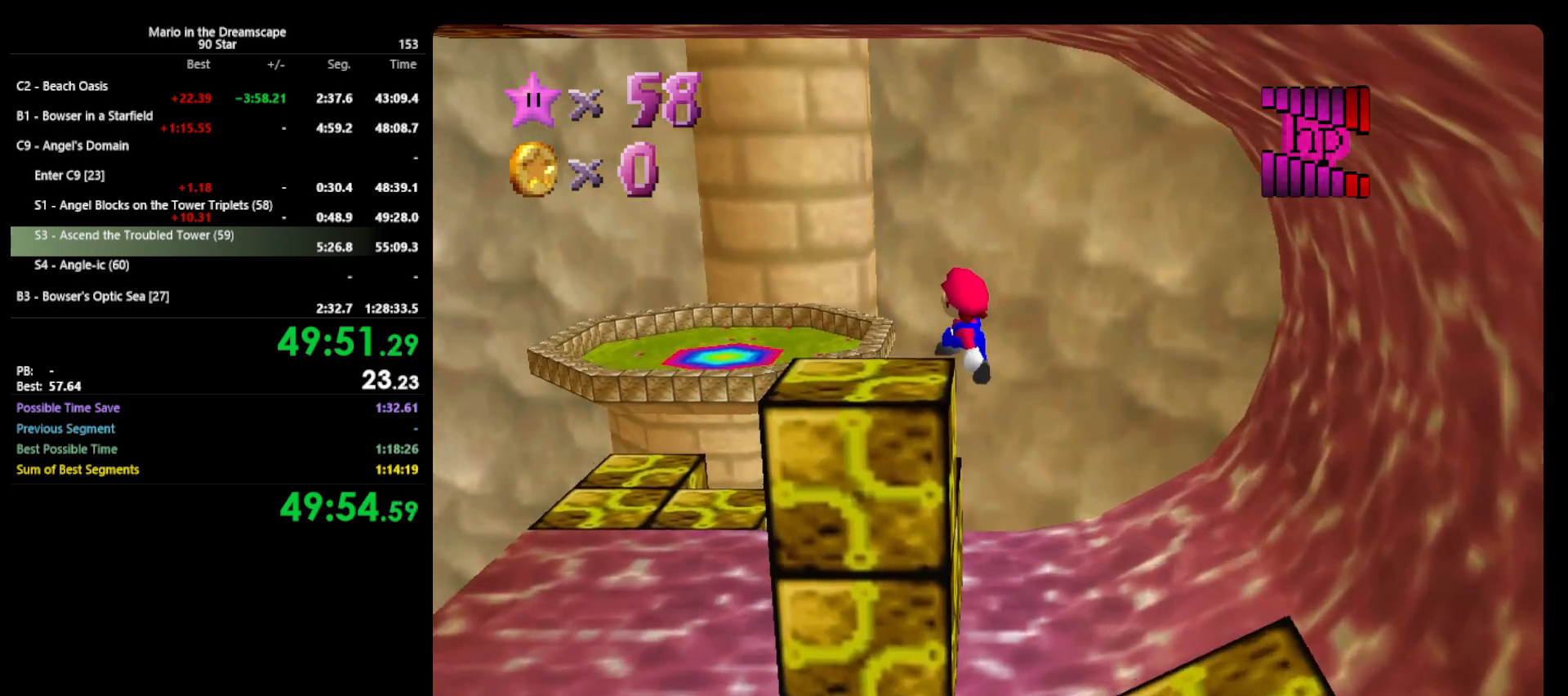
{"buttons": ["A", "Z"], "left_stick": "up", "events": [[233, "left_stick", "up"], [367, "Z", "down"], [400, "A", "down"]]}
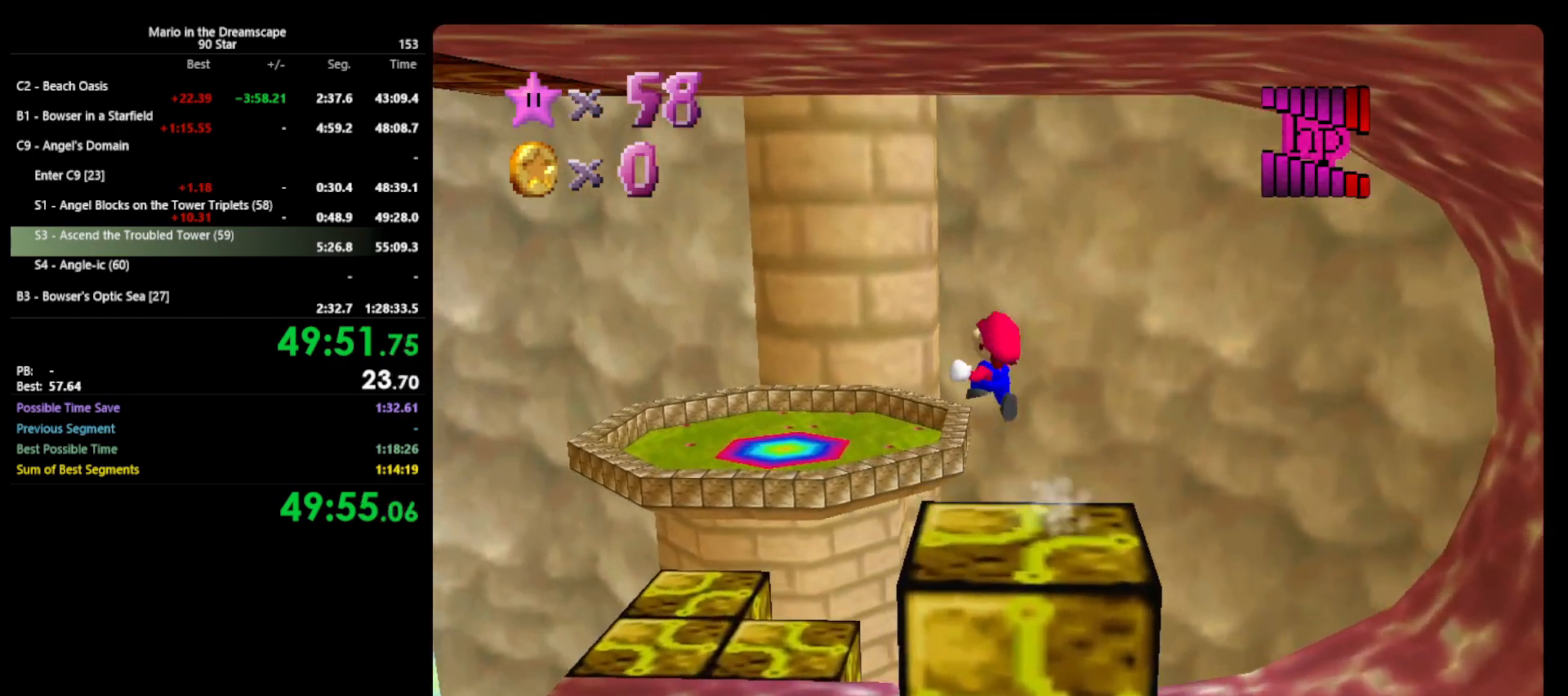
{"buttons": ["A"], "left_stick": "up", "events": [[100, "Z", "up"]]}
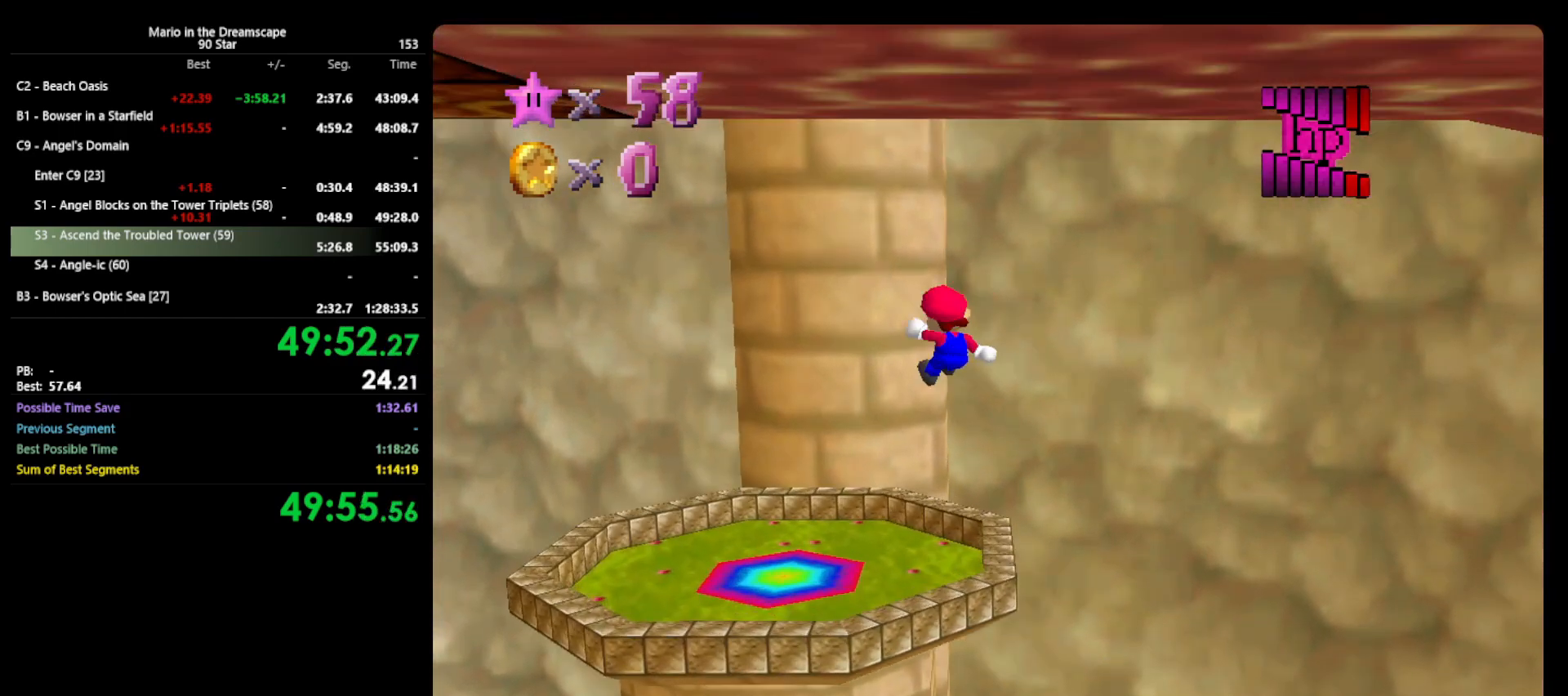
{"buttons": ["A"], "left_stick": "up", "events": []}
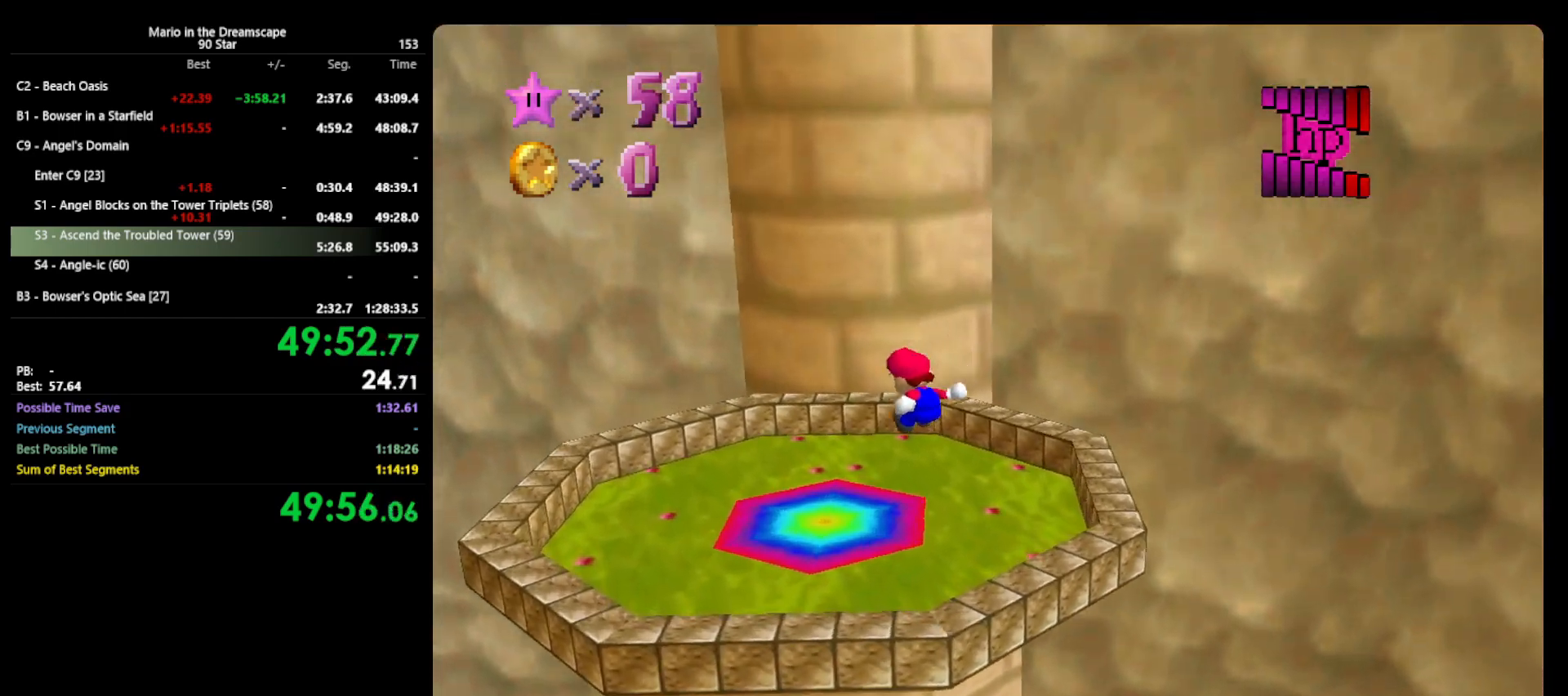
{"buttons": [], "left_stick": "center", "events": [[300, "A", "up"], [333, "left_stick", "center"]]}
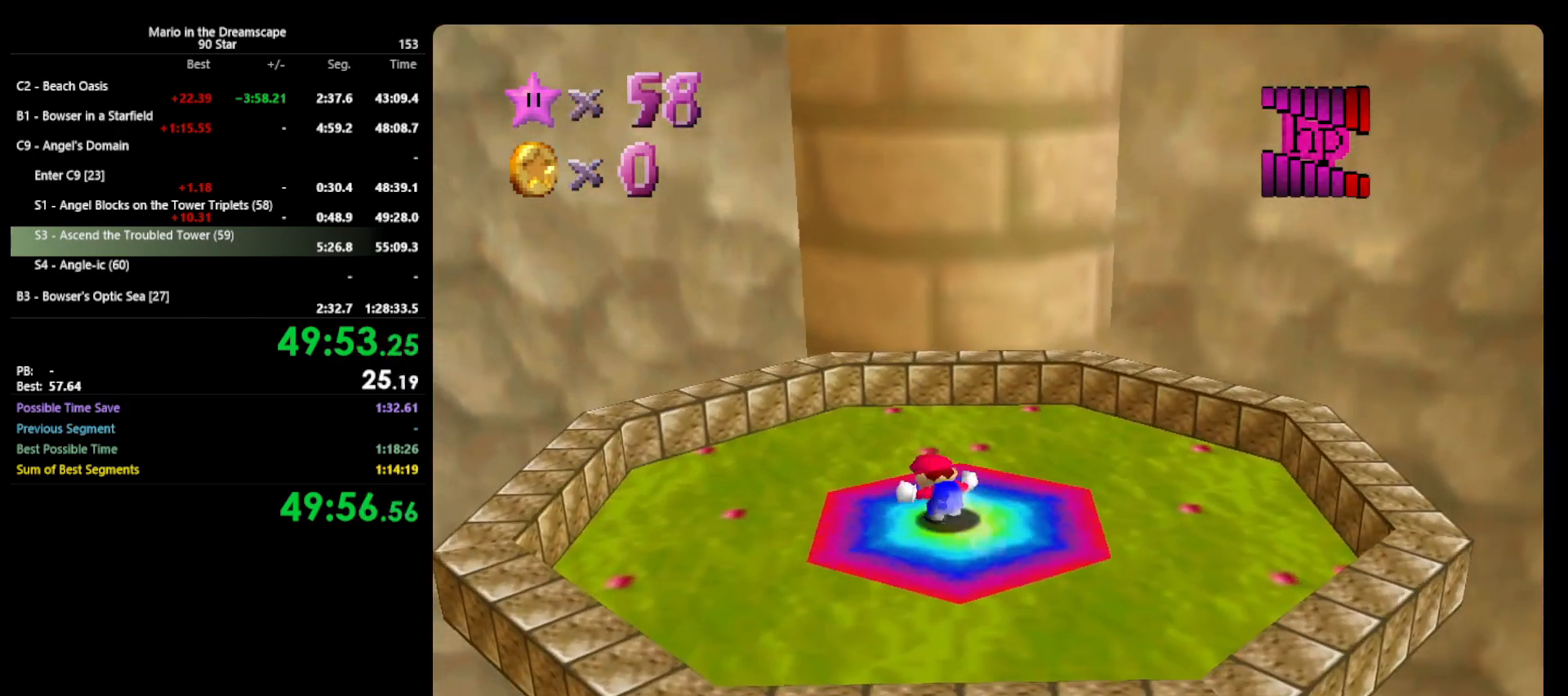
{"buttons": [], "left_stick": "center", "events": []}
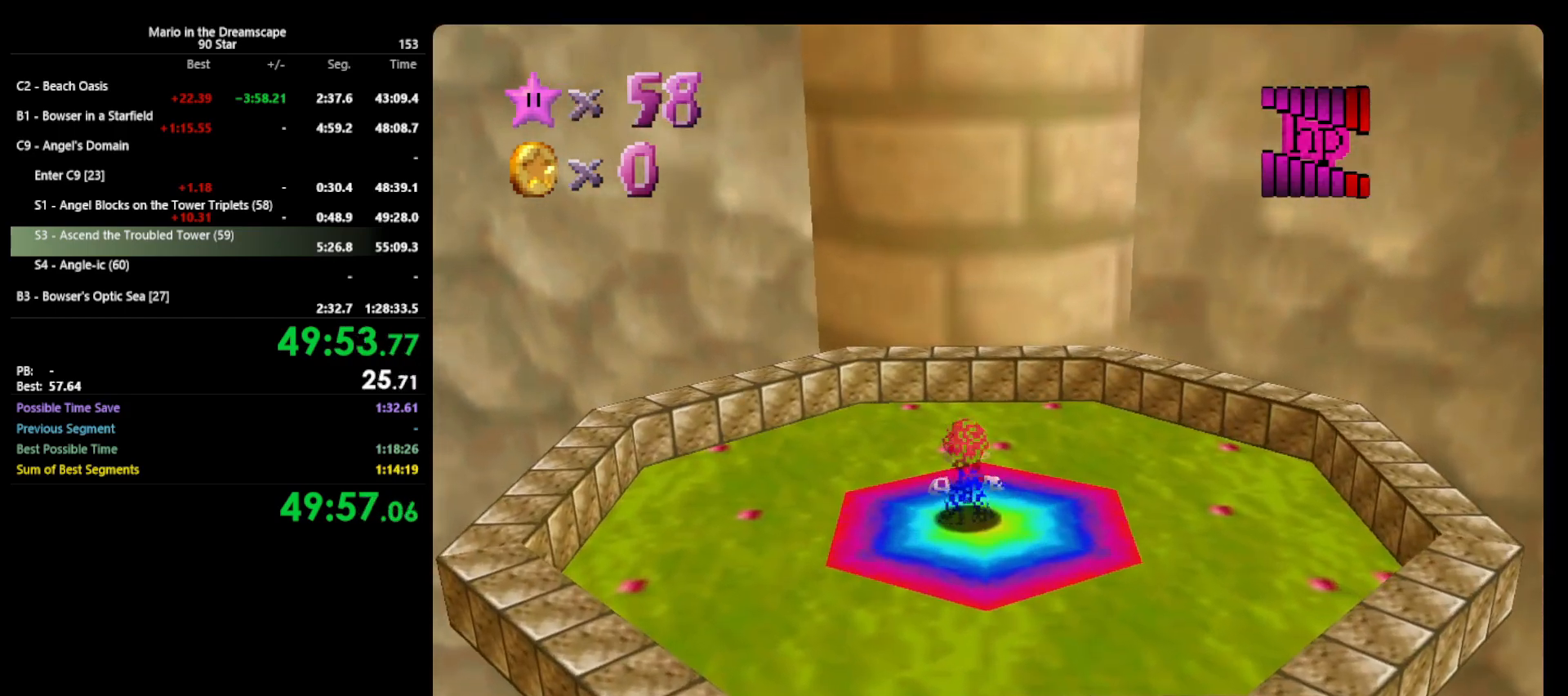
{"buttons": [], "left_stick": "center", "events": []}
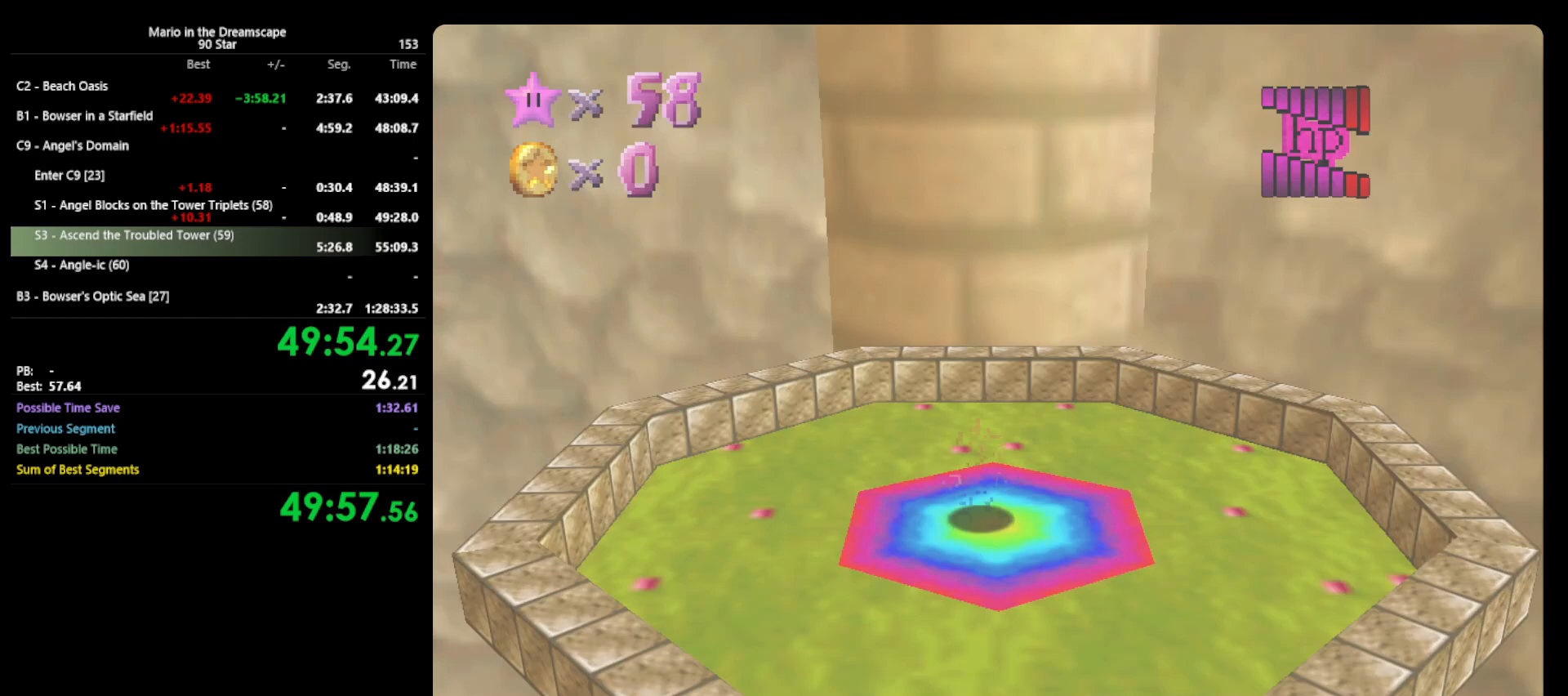
{"buttons": [], "left_stick": "center", "events": []}
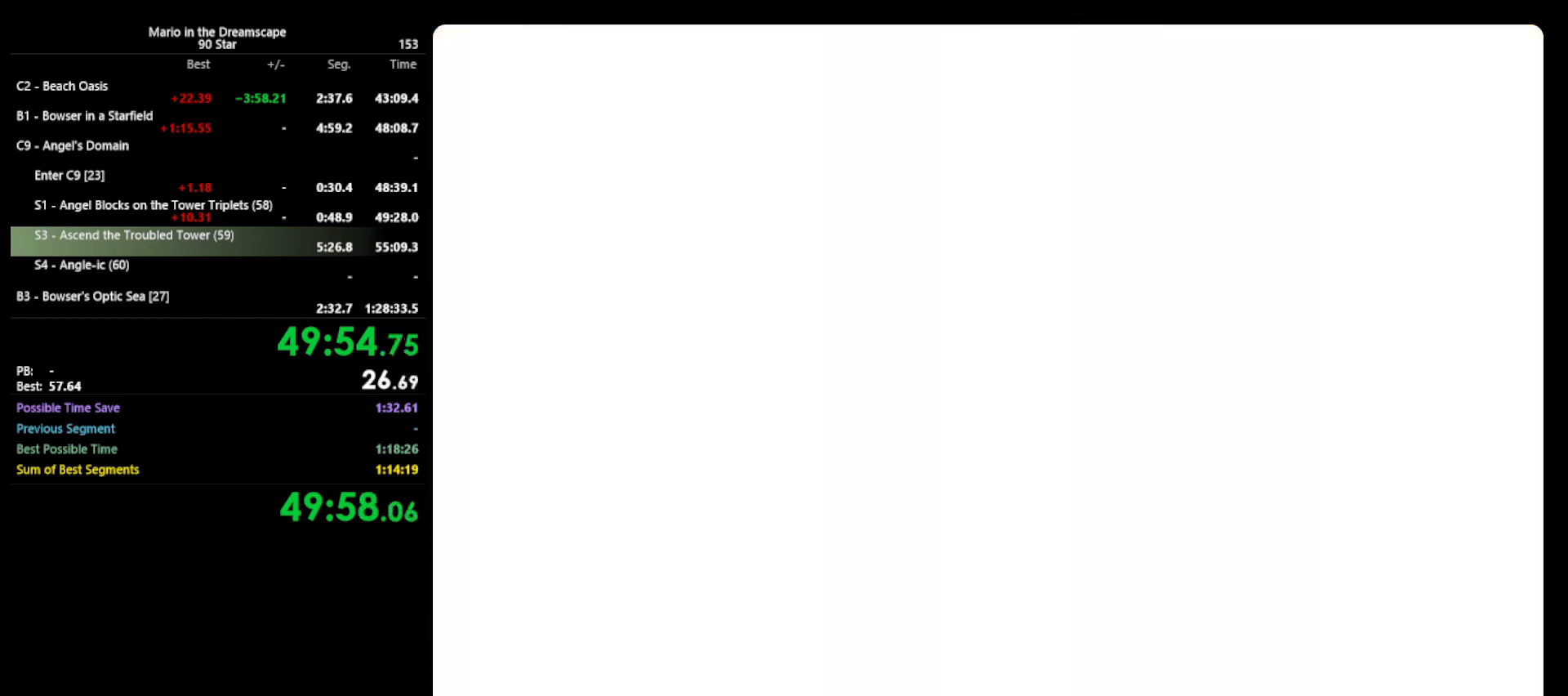
{"buttons": ["C_LEFT"], "left_stick": "up", "events": [[333, "C_LEFT", "down"], [500, "left_stick", "up"]]}
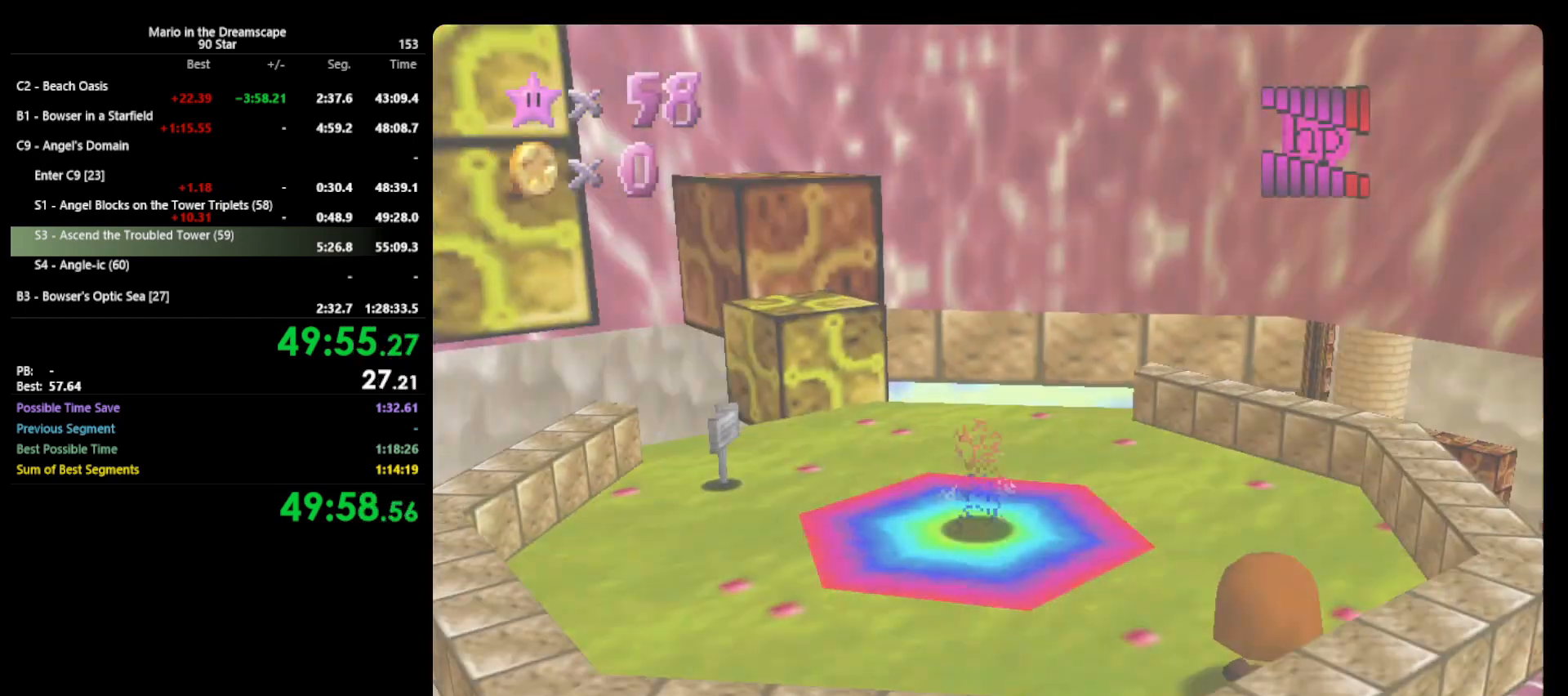
{"buttons": ["A"], "left_stick": "up-left", "events": [[33, "C_LEFT", "up"], [67, "A", "down"], [100, "left_stick", "up-left"]]}
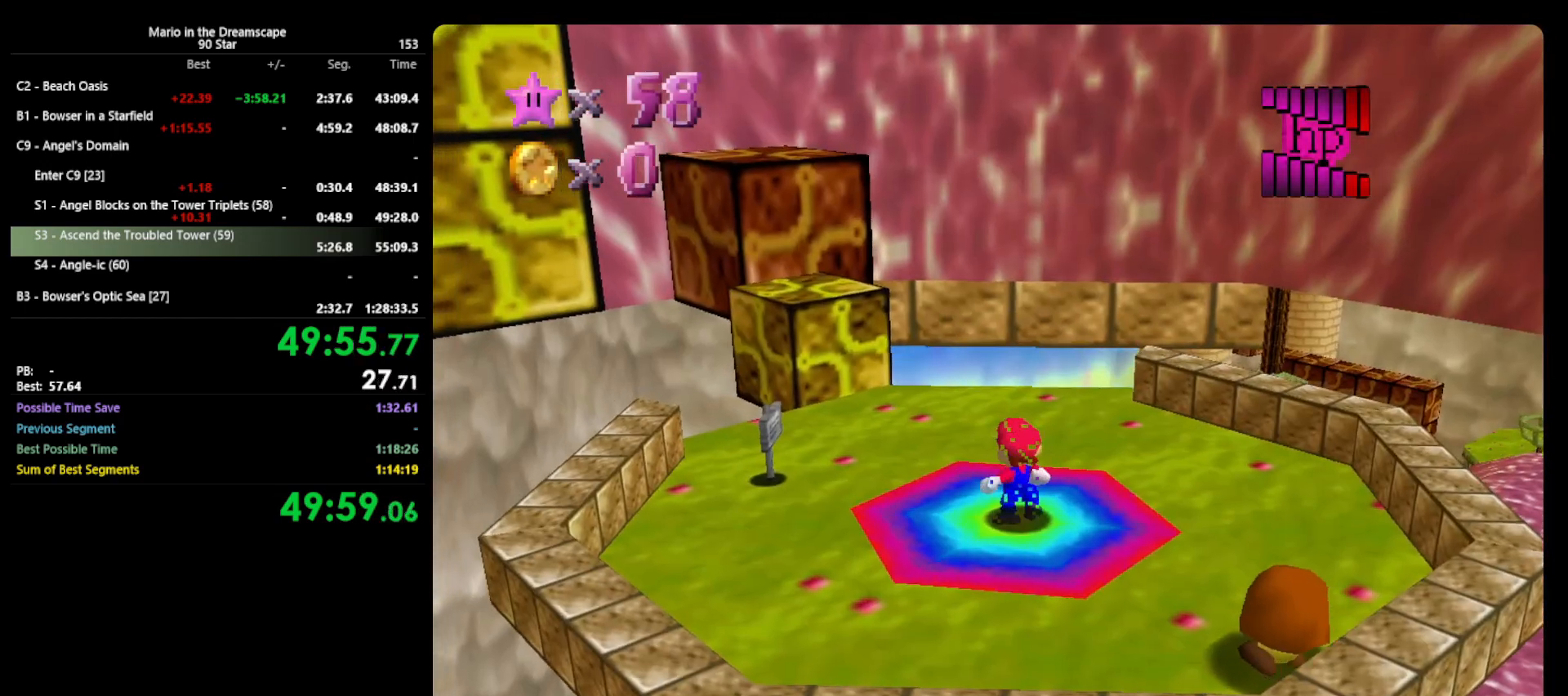
{"buttons": ["A"], "left_stick": "up-left", "events": []}
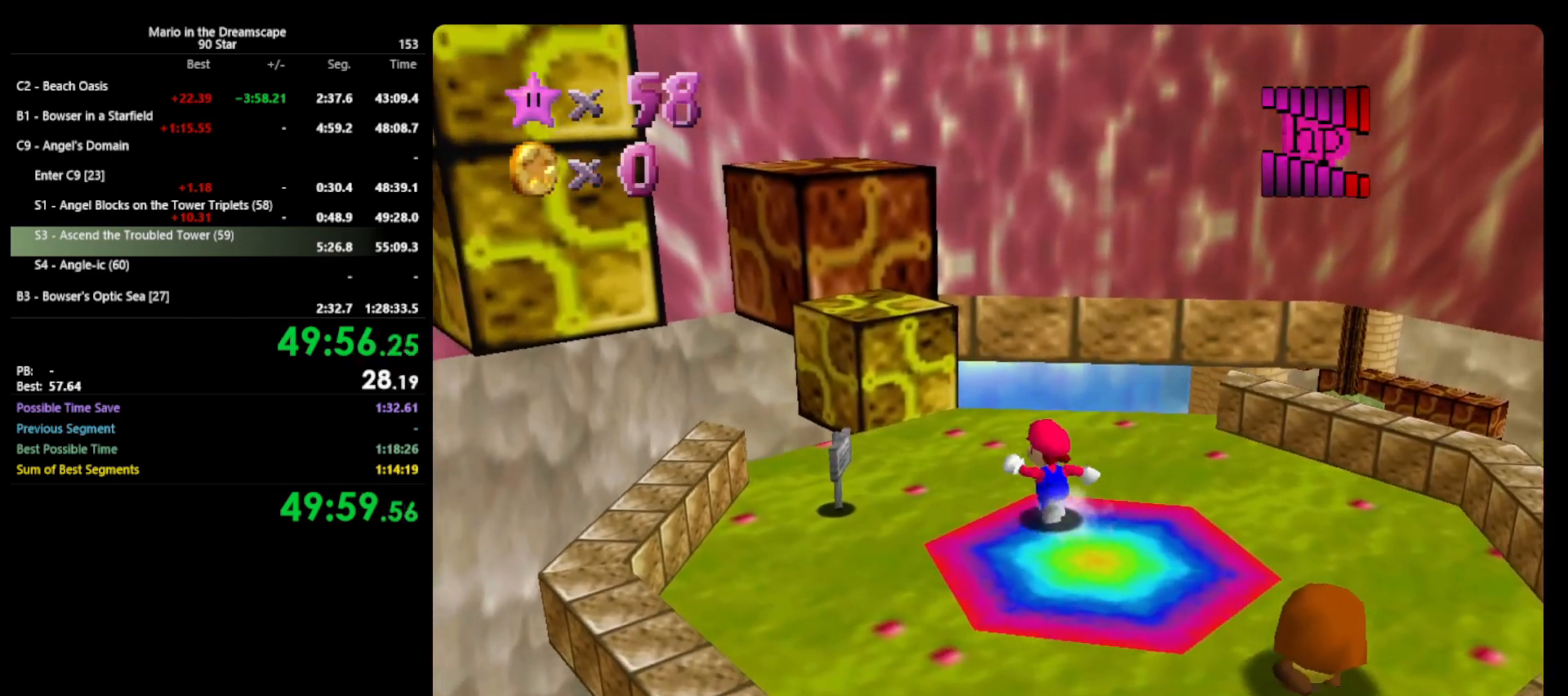
{"buttons": [], "left_stick": "up-left", "events": [[167, "B", "down"], [300, "B", "up"], [333, "A", "up"]]}
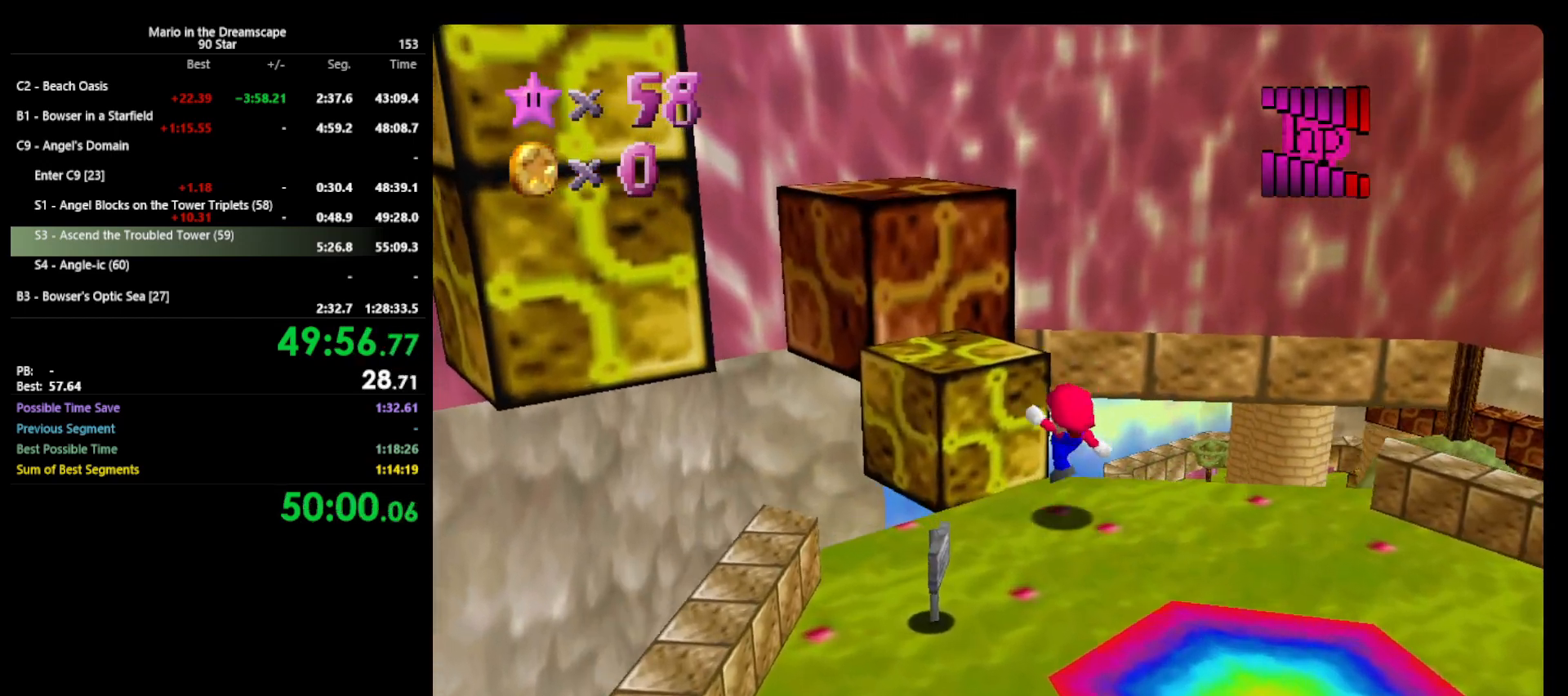
{"buttons": ["A"], "left_stick": "up-left", "events": [[133, "A", "down"]]}
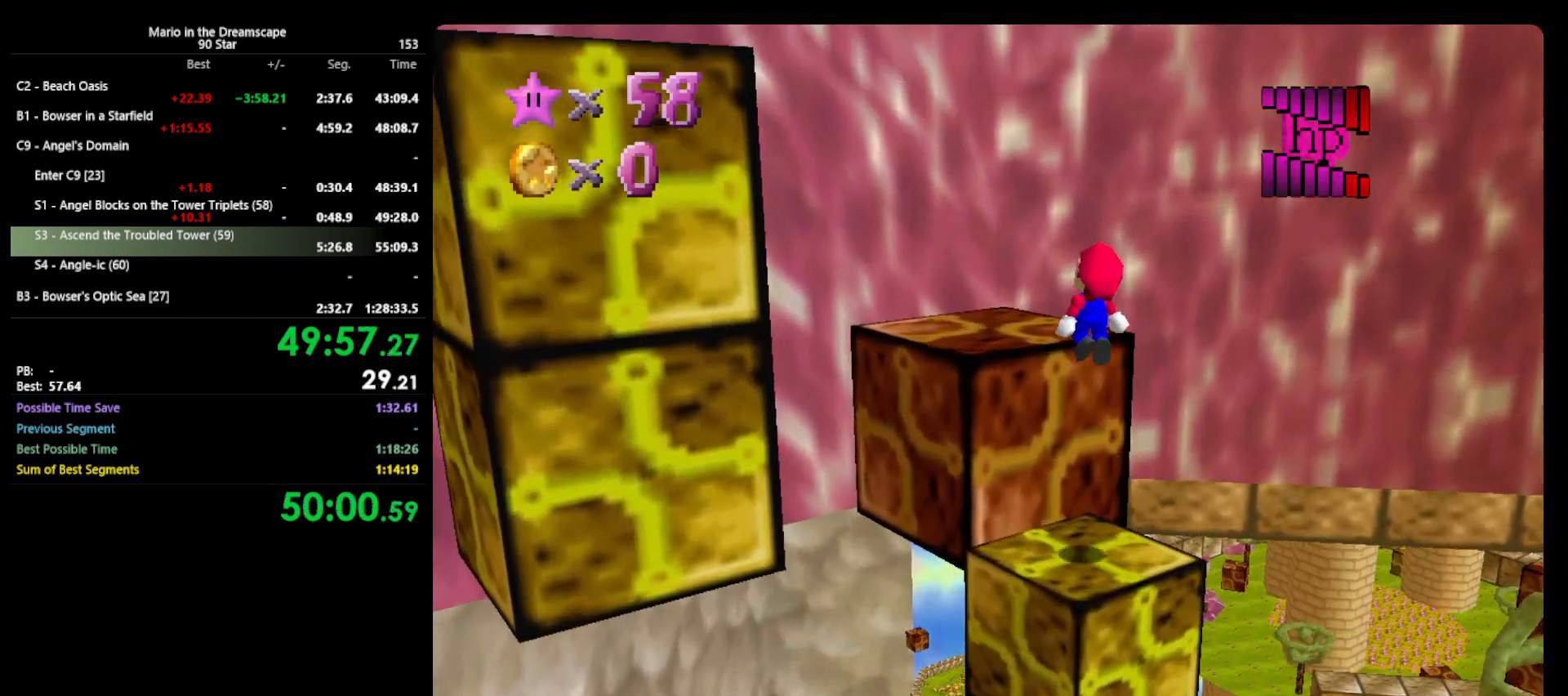
{"buttons": ["C_RIGHT"], "left_stick": "up-right", "events": [[167, "A", "up"], [300, "C_RIGHT", "down"], [333, "C_RIGHT", "up"], [400, "C_RIGHT", "down"], [400, "left_stick", "up-right"]]}
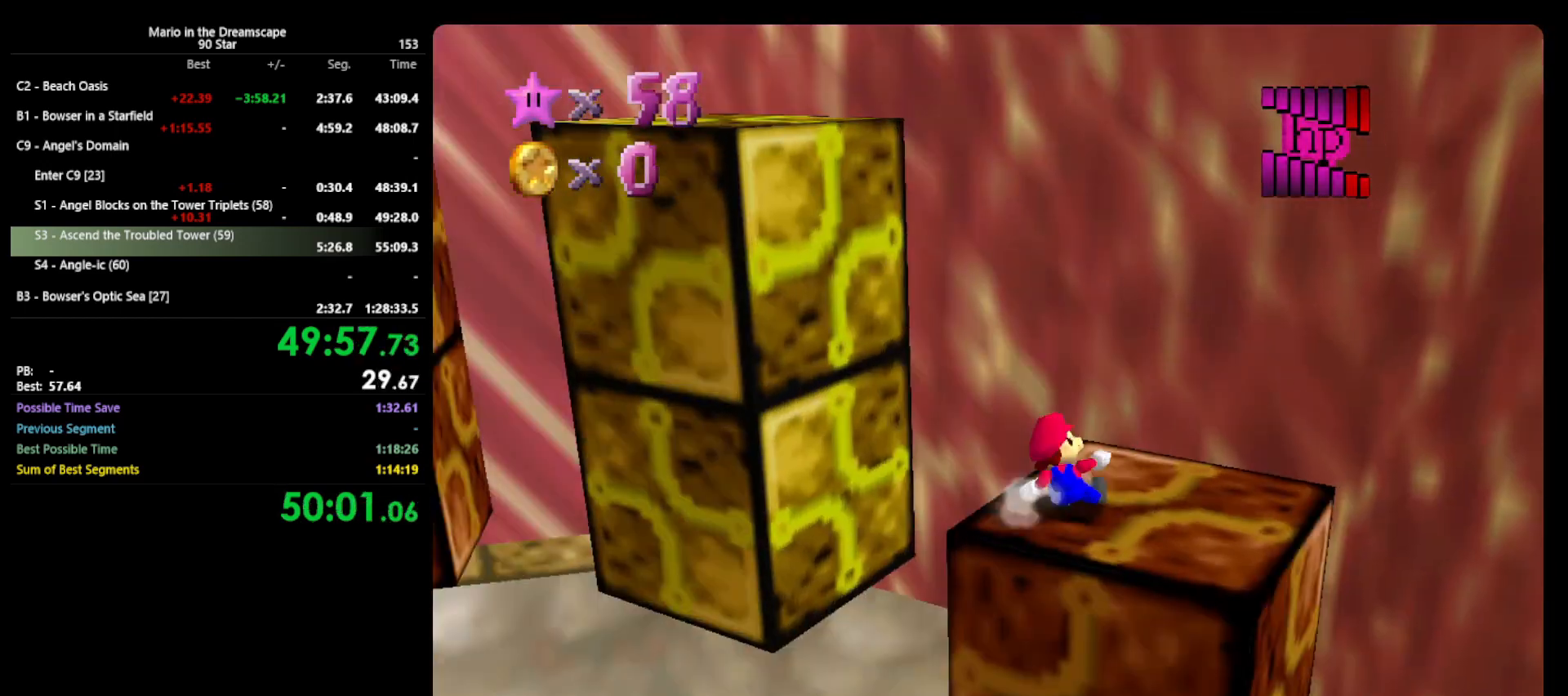
{"buttons": ["A"], "left_stick": "up-left", "events": [[33, "C_RIGHT", "up"], [33, "left_stick", "down-left"], [133, "left_stick", "left"], [300, "left_stick", "up-left"], [400, "A", "down"]]}
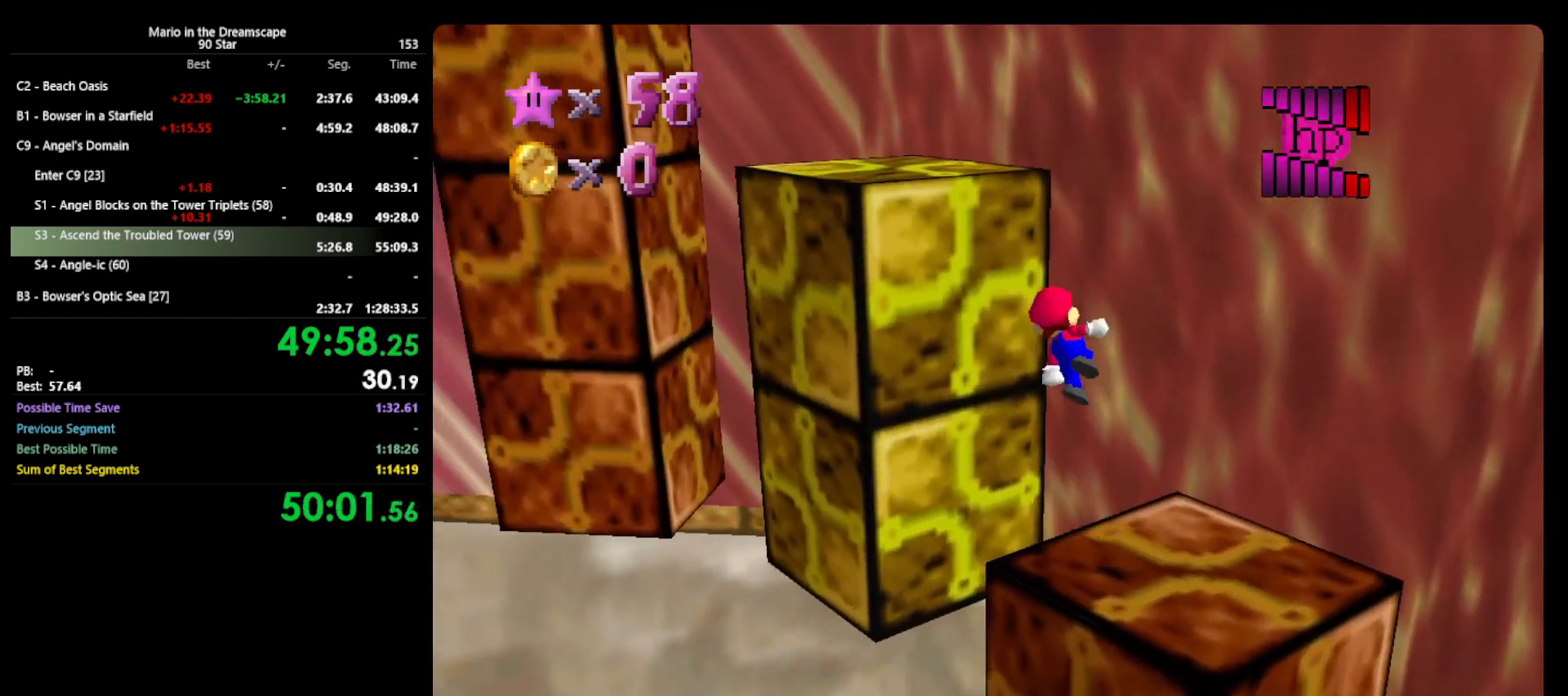
{"buttons": [], "left_stick": "up", "events": [[133, "A", "up"], [267, "C_RIGHT", "down"], [267, "left_stick", "up"], [367, "C_RIGHT", "up"]]}
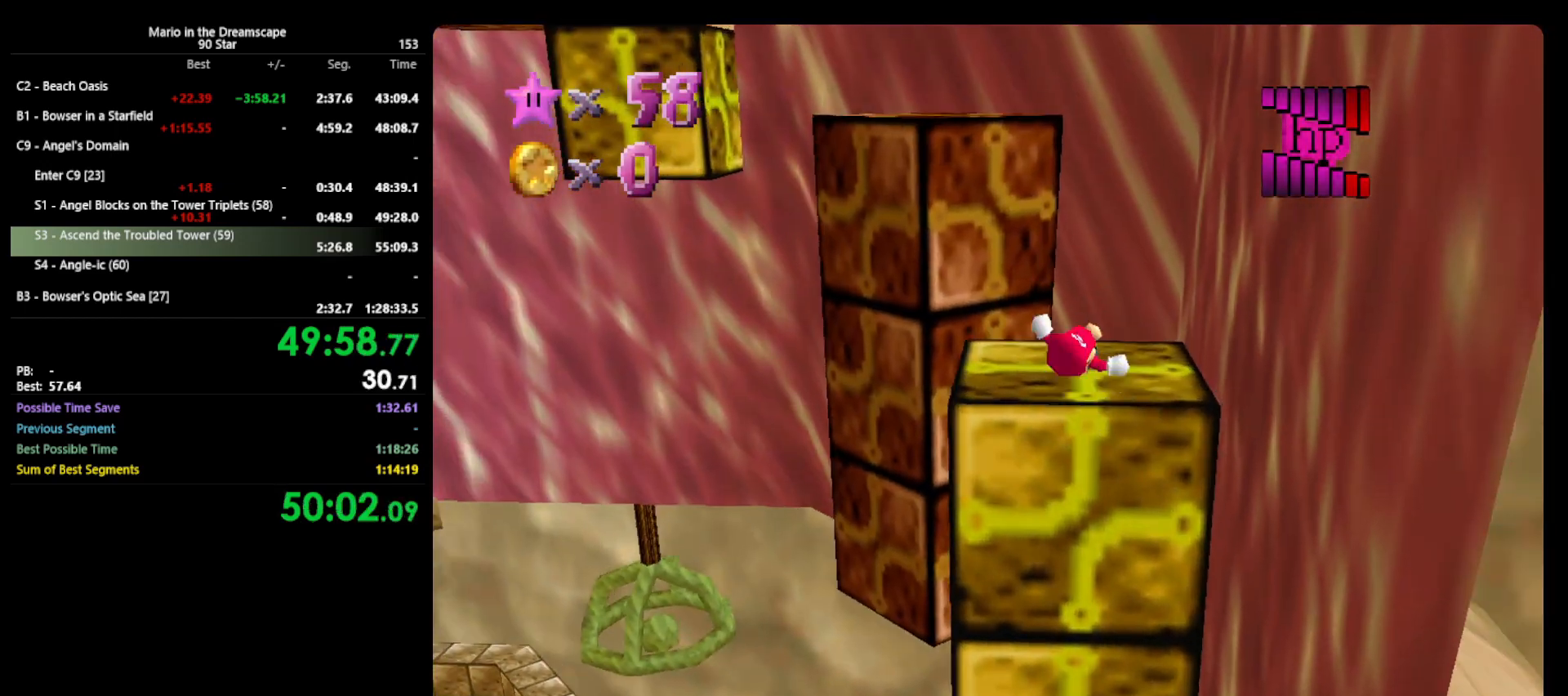
{"buttons": ["A"], "left_stick": "up", "events": [[133, "left_stick", "up-left"], [267, "A", "down"], [467, "left_stick", "up"]]}
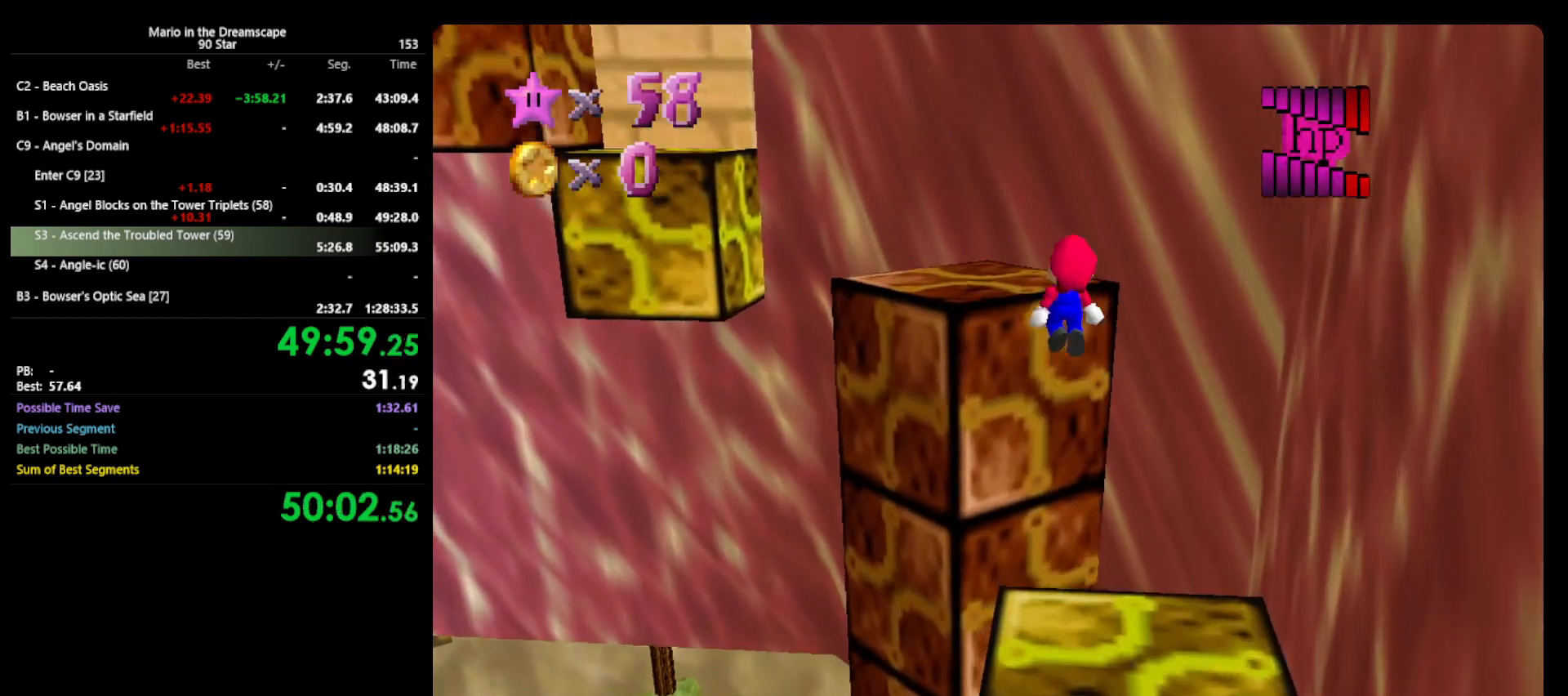
{"buttons": [], "left_stick": "up-left", "events": [[167, "A", "up"], [200, "left_stick", "center"], [433, "left_stick", "up-left"]]}
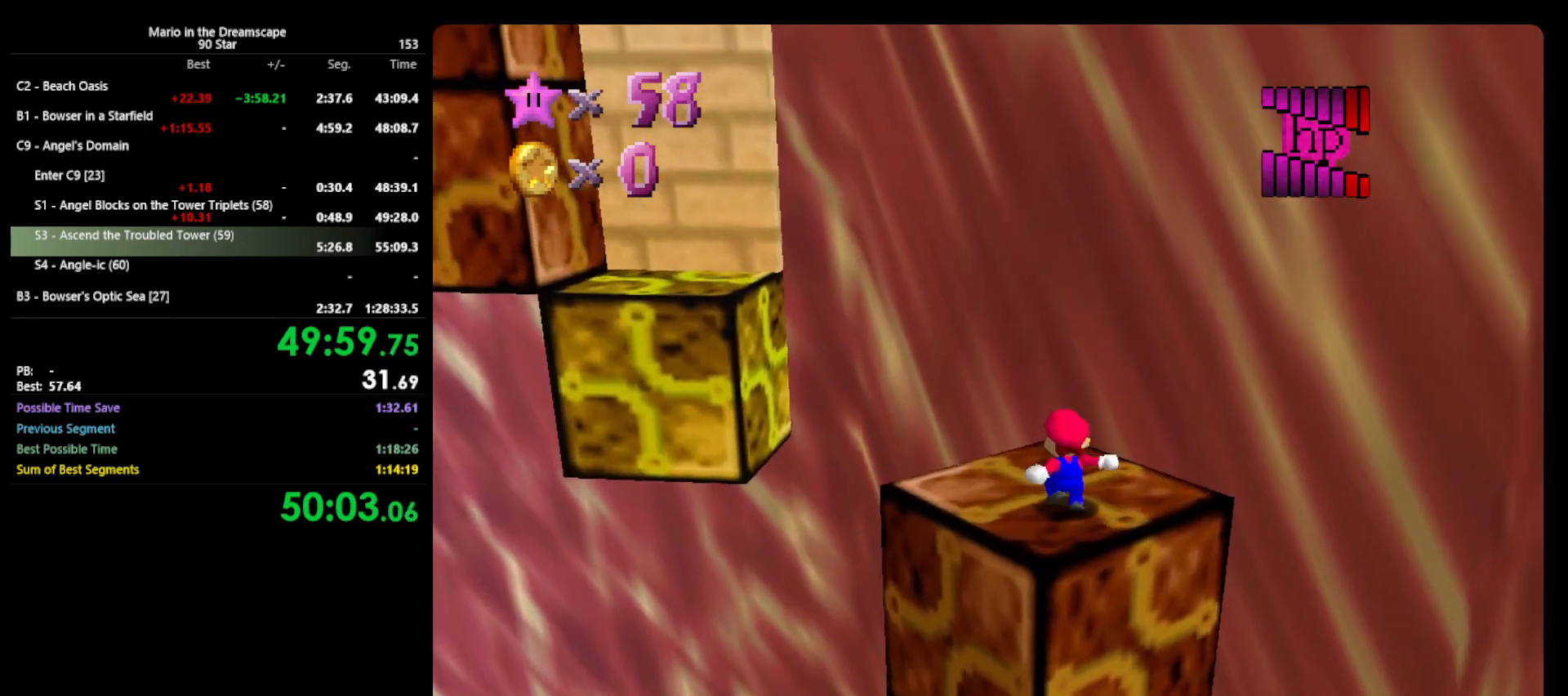
{"buttons": ["A"], "left_stick": "up-right", "events": [[133, "left_stick", "left"], [267, "A", "down"], [500, "left_stick", "up-right"]]}
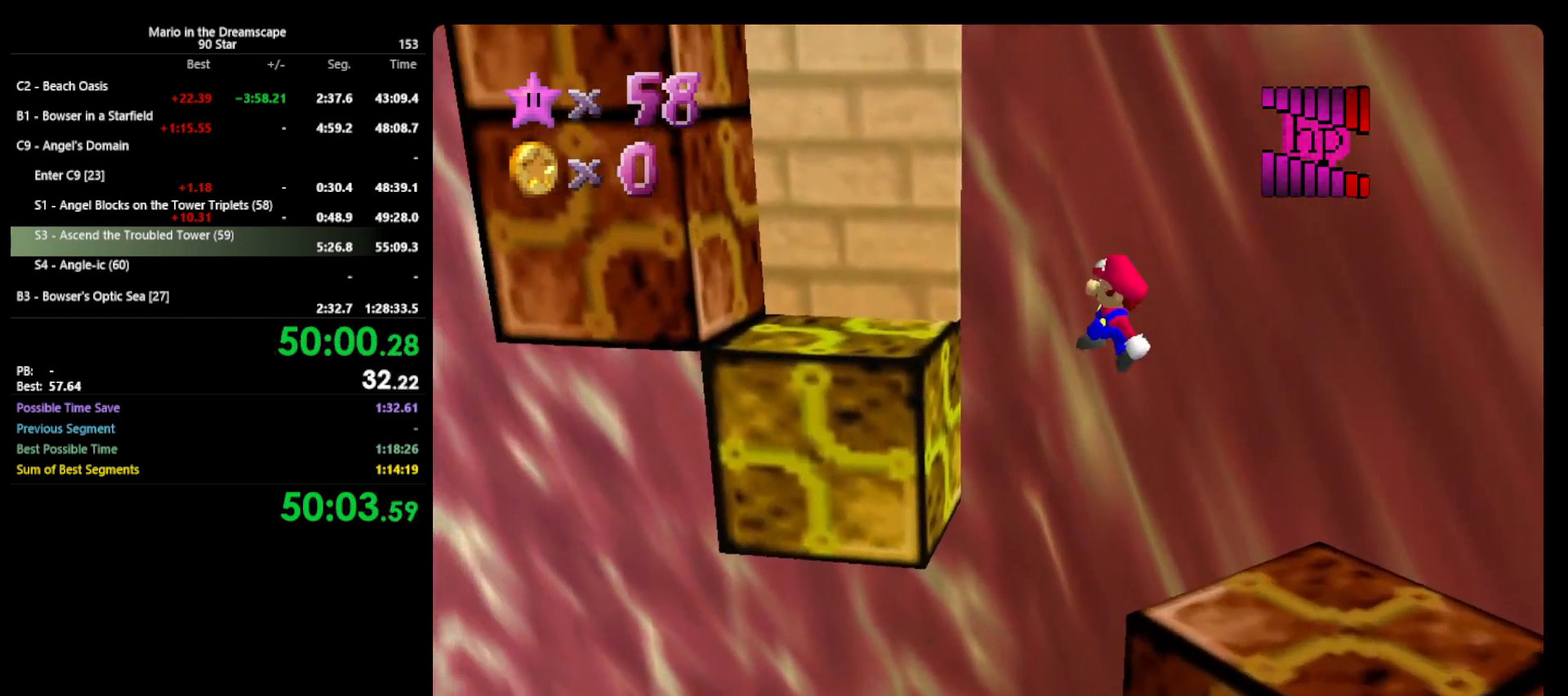
{"buttons": ["C_RIGHT"], "left_stick": "center", "events": [[33, "left_stick", "right"], [133, "B", "down"], [133, "left_stick", "up"], [200, "left_stick", "up-left"], [300, "A", "up"], [300, "B", "up"], [433, "C_RIGHT", "down"], [467, "left_stick", "center"]]}
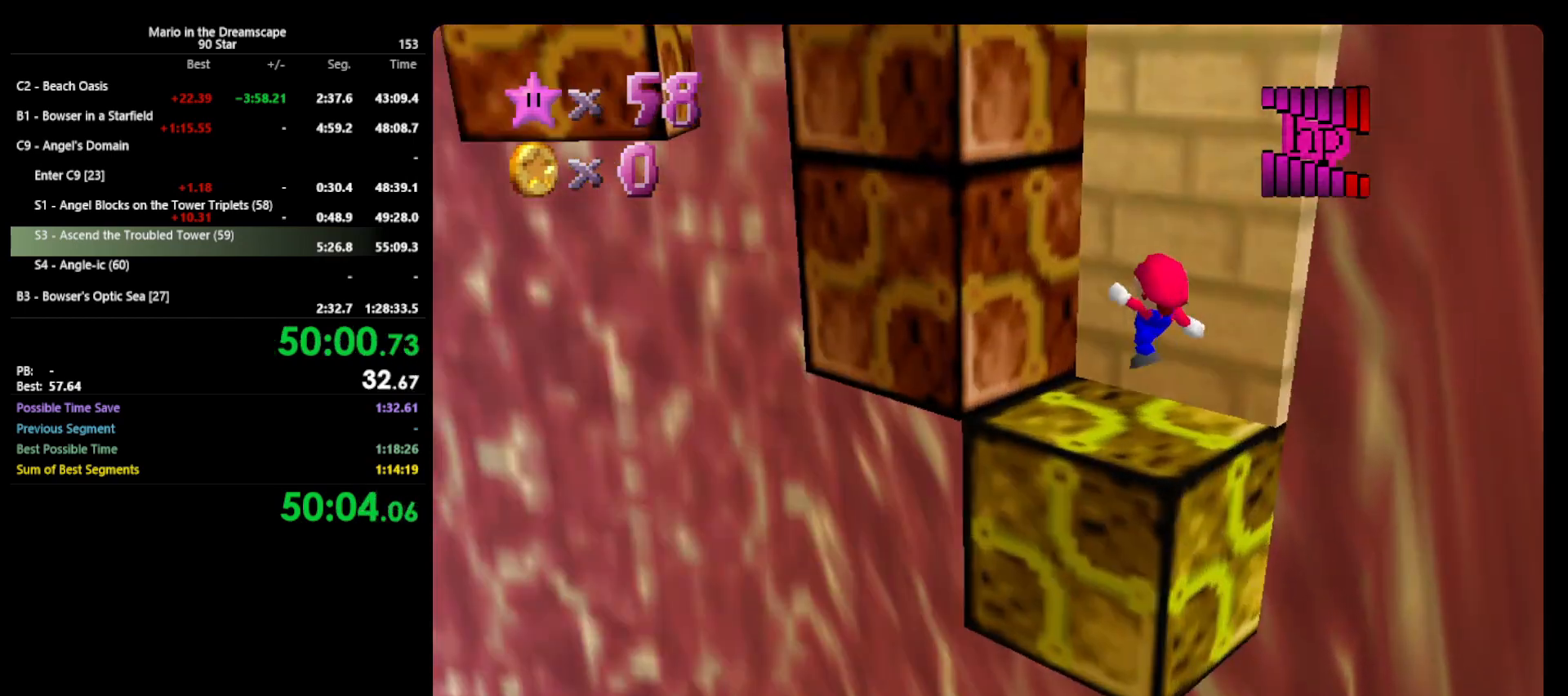
{"buttons": ["A"], "left_stick": "right", "events": [[33, "C_RIGHT", "up"], [167, "left_stick", "up"], [233, "left_stick", "up-right"], [400, "A", "down"], [433, "left_stick", "right"]]}
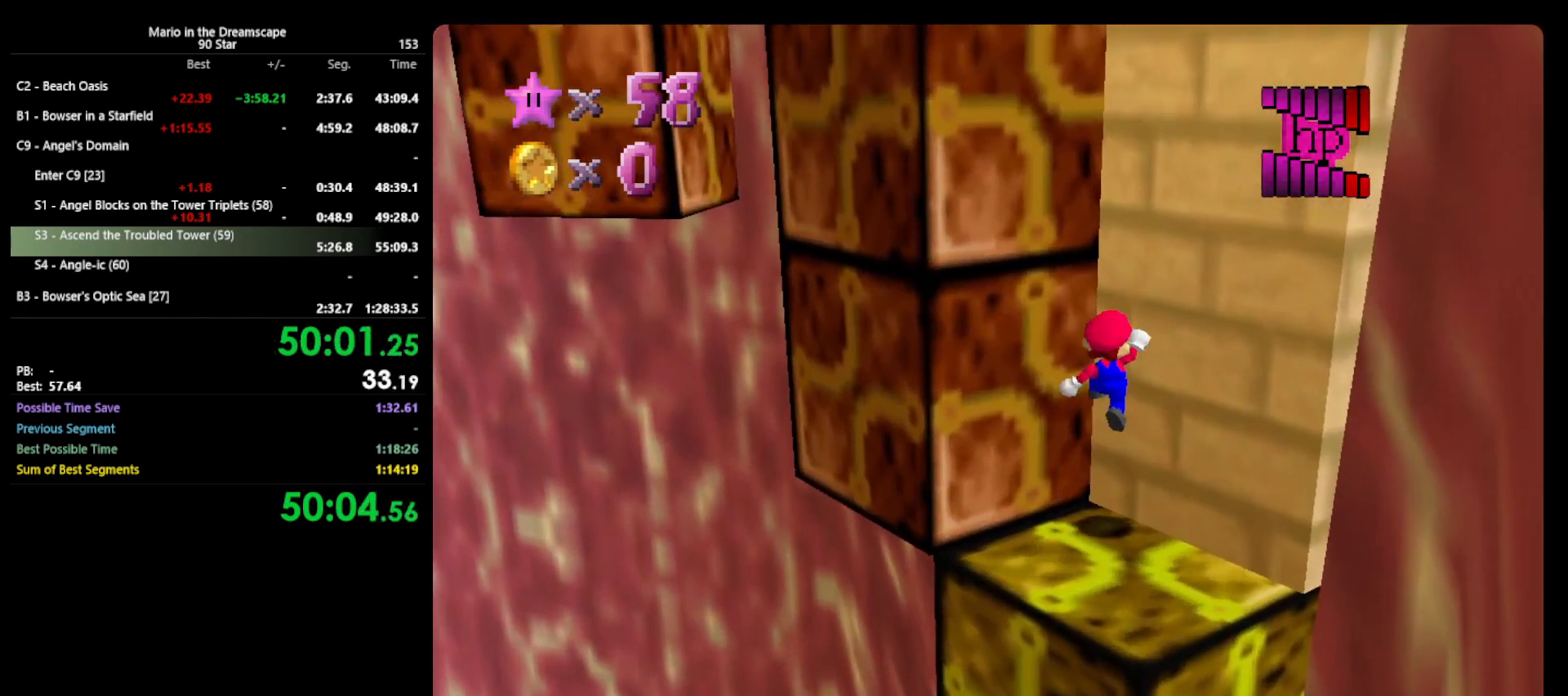
{"buttons": ["A"], "left_stick": "up", "events": [[67, "A", "up"], [133, "A", "down"], [267, "left_stick", "up-right"], [433, "left_stick", "up"]]}
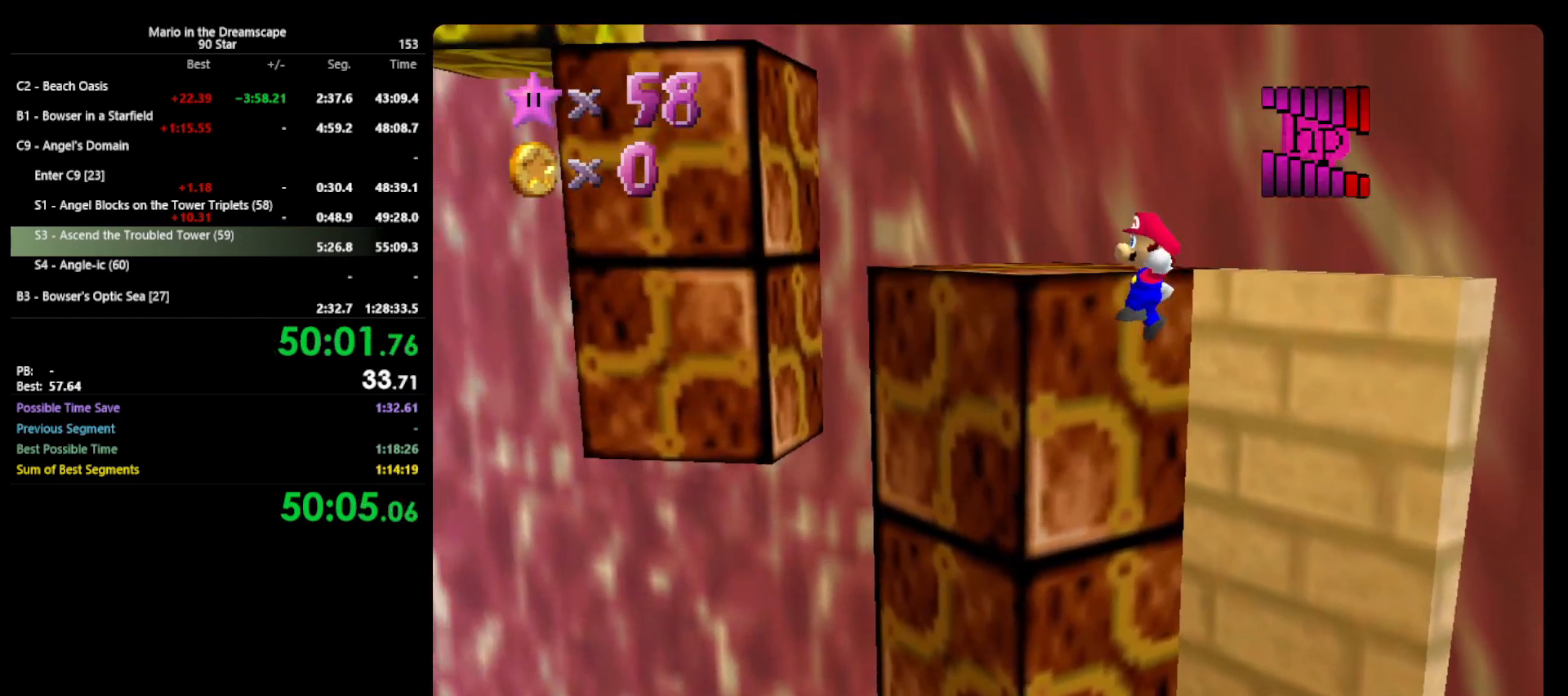
{"buttons": ["A"], "left_stick": "center", "events": [[233, "left_stick", "up-left"], [267, "A", "up"], [400, "A", "down"], [400, "left_stick", "center"]]}